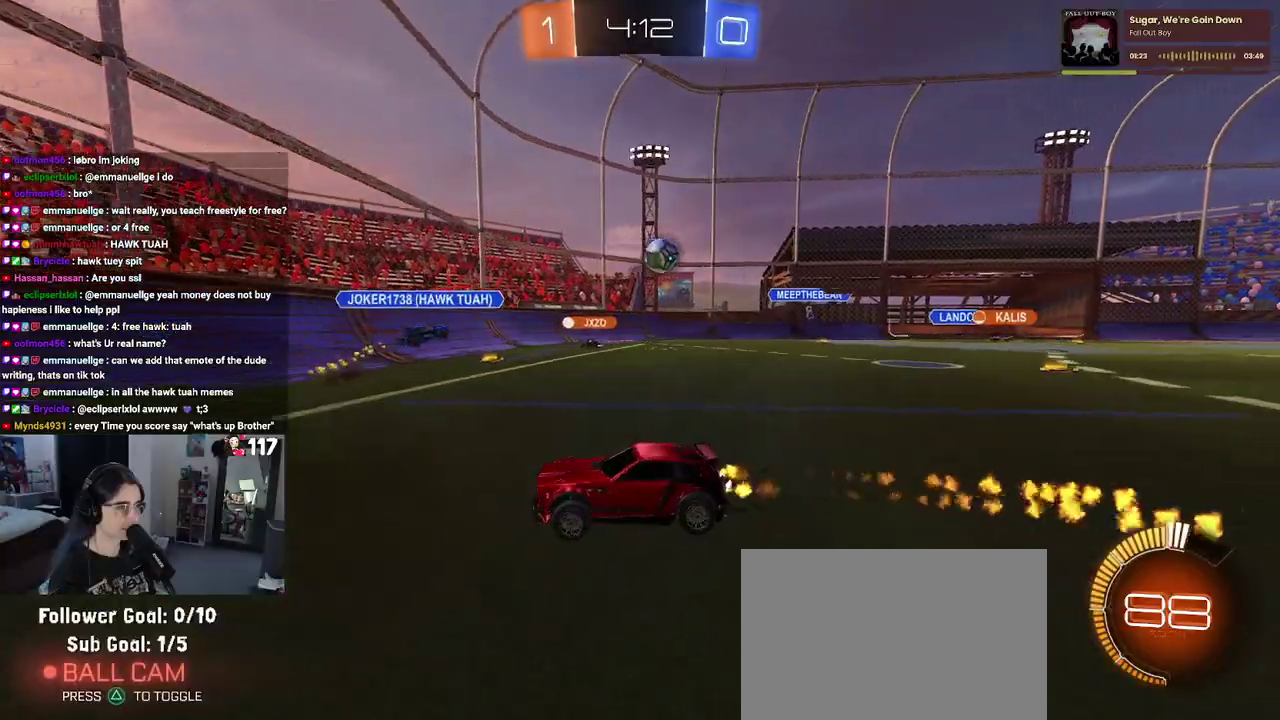
Gameplay with a controller (PlayStation layout); each line is a JSON object with the inputs held at the frame after it. "events" lists button and stick changes between this image and that frame as [ms after this image, input, new state], when the widget could be followed in between. Not read: START.
{"buttons": ["R1", "R2"], "left_stick": "up-left", "right_stick": "center", "events": []}
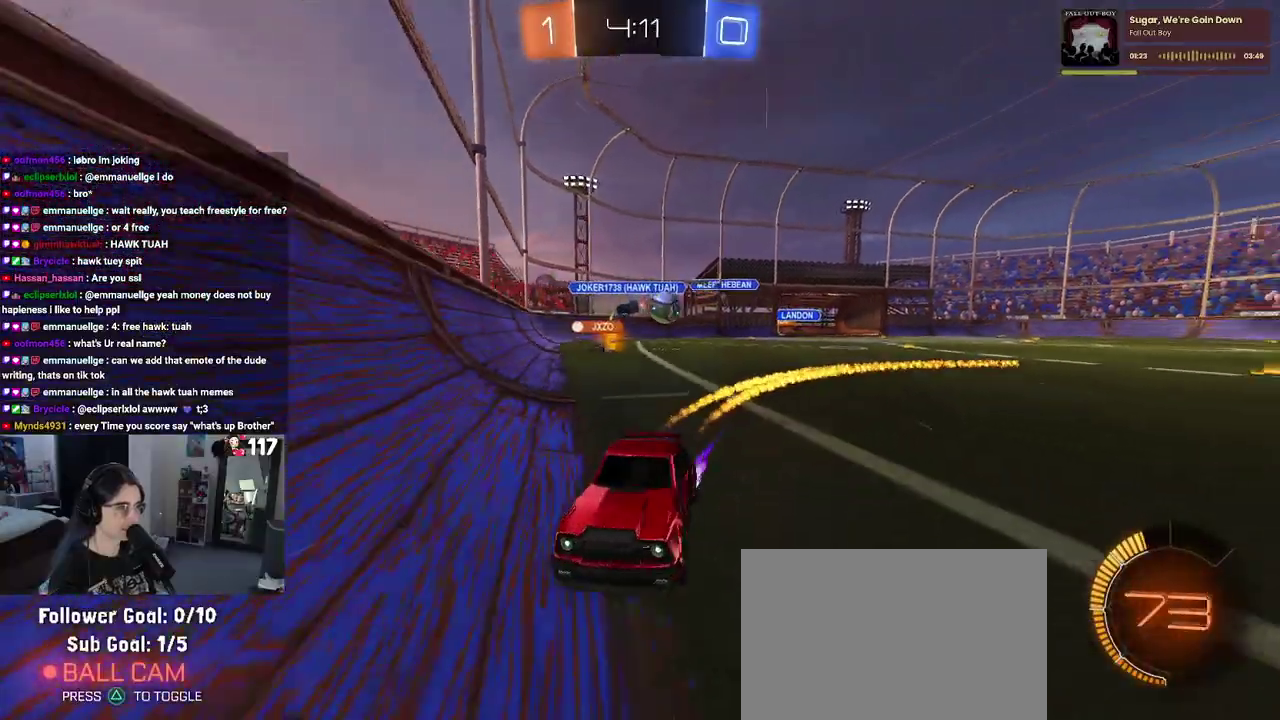
{"buttons": ["R2"], "left_stick": "up-left", "right_stick": "center", "events": [[117, "R1", "up"]]}
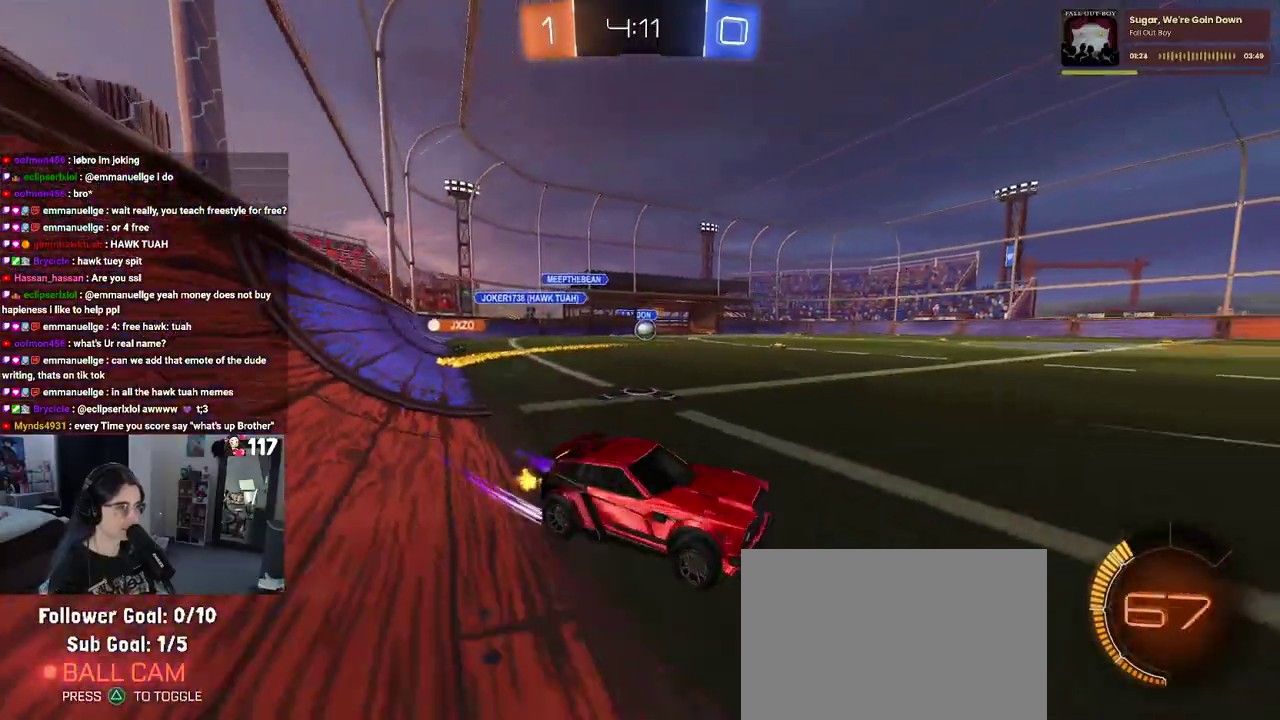
{"buttons": ["R1", "R2"], "left_stick": "up-left", "right_stick": "center", "events": [[133, "R1", "down"]]}
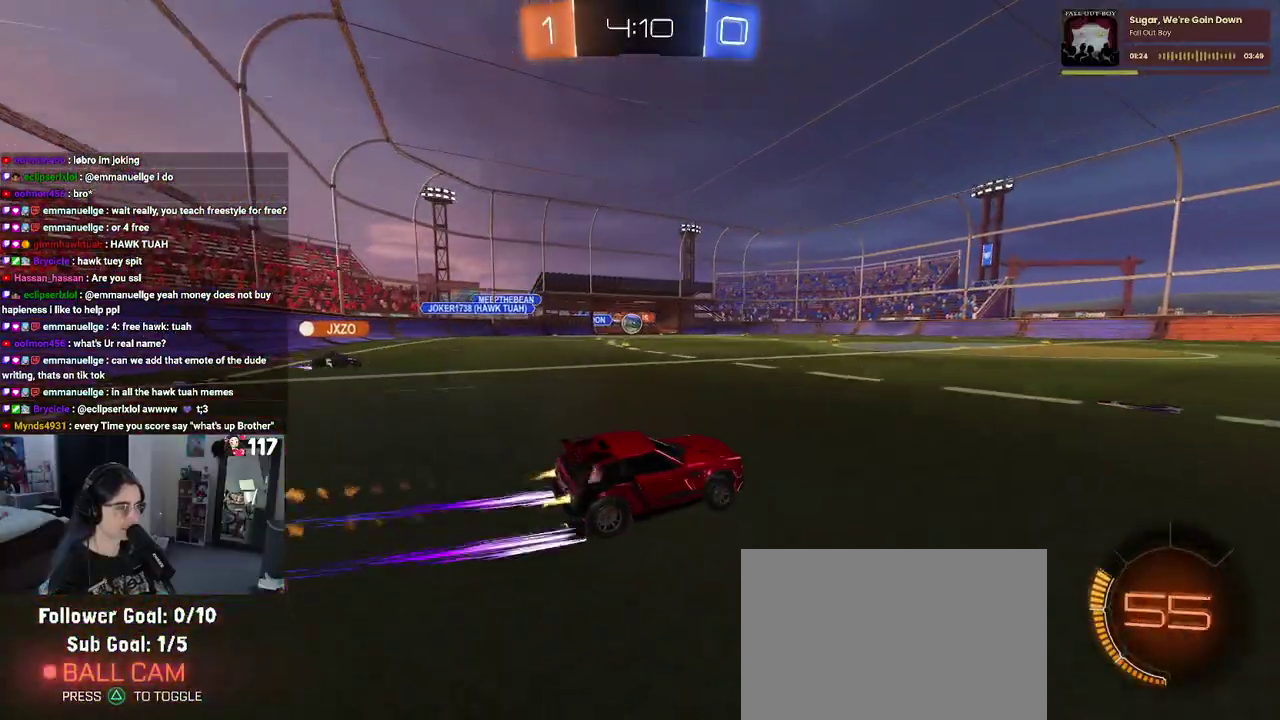
{"buttons": ["R2"], "left_stick": "up-left", "right_stick": "center", "events": [[133, "left_stick", "center"], [150, "R1", "up"], [317, "left_stick", "up-left"]]}
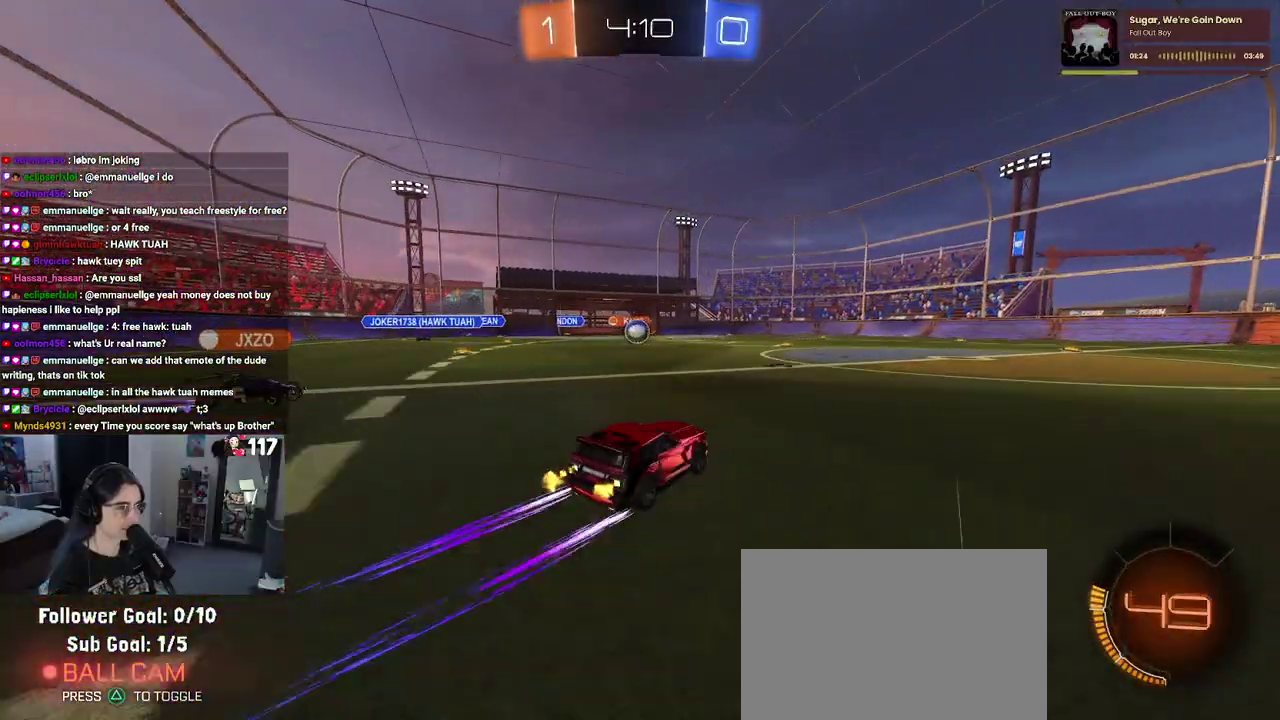
{"buttons": ["R2"], "left_stick": "center", "right_stick": "center"}
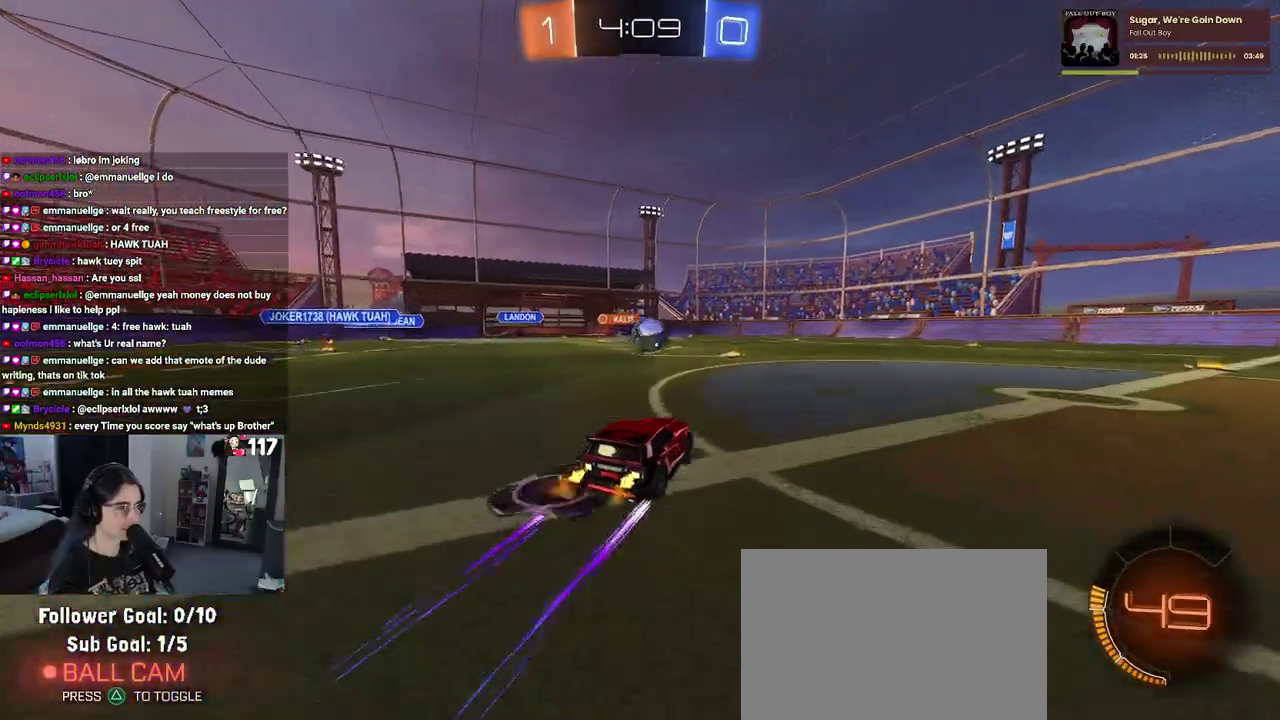
{"buttons": ["R1", "R2"], "left_stick": "center", "right_stick": "center", "events": [[133, "left_stick", "right"], [250, "left_stick", "center"], [367, "R1", "down"]]}
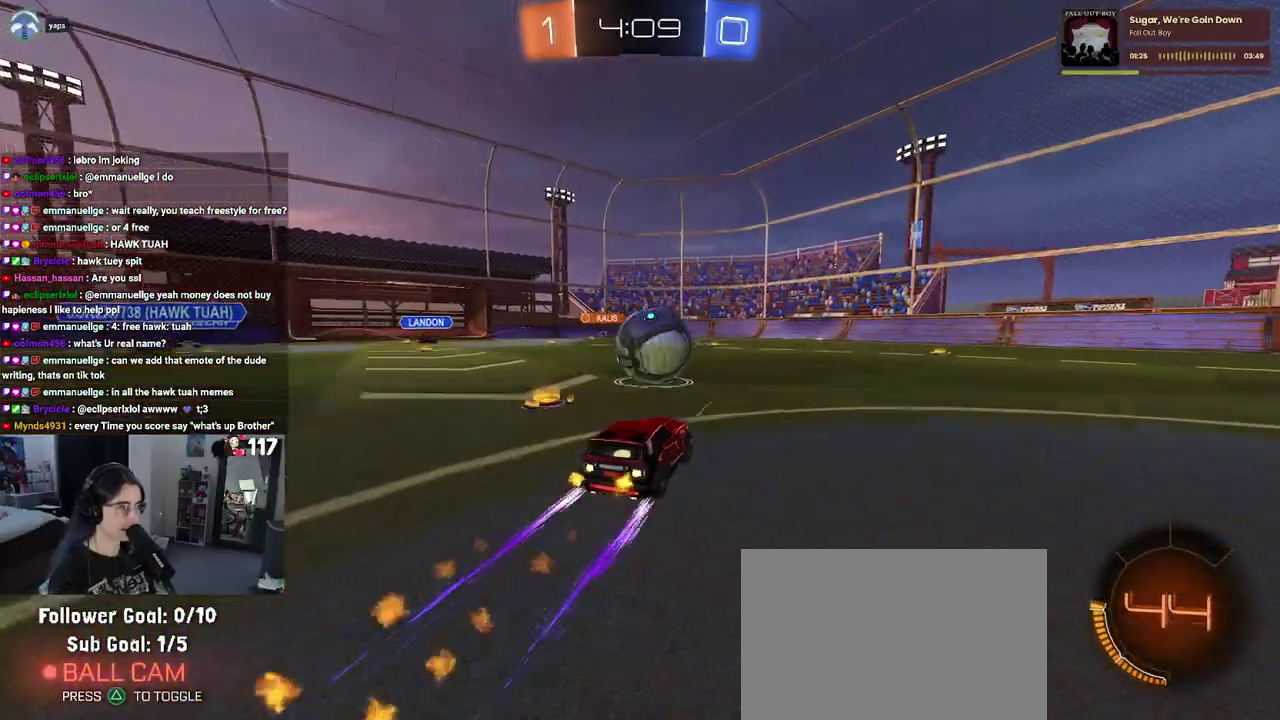
{"buttons": ["R2"], "left_stick": "center", "right_stick": "center", "events": [[333, "R1", "up"], [350, "left_stick", "right"], [500, "left_stick", "center"]]}
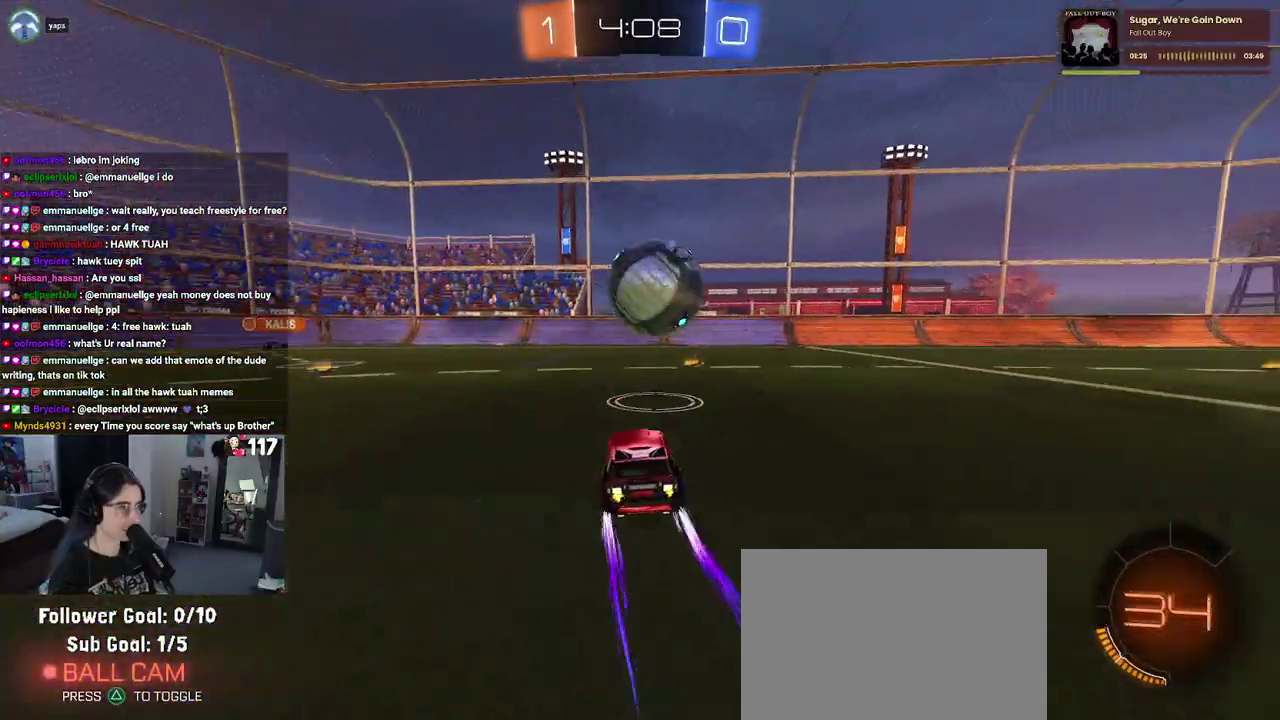
{"buttons": ["L2"], "left_stick": "down", "right_stick": "center", "events": [[300, "left_stick", "up-left"], [350, "R2", "up"], [350, "left_stick", "left"], [367, "L2", "down"], [417, "left_stick", "down-left"], [483, "left_stick", "down"]]}
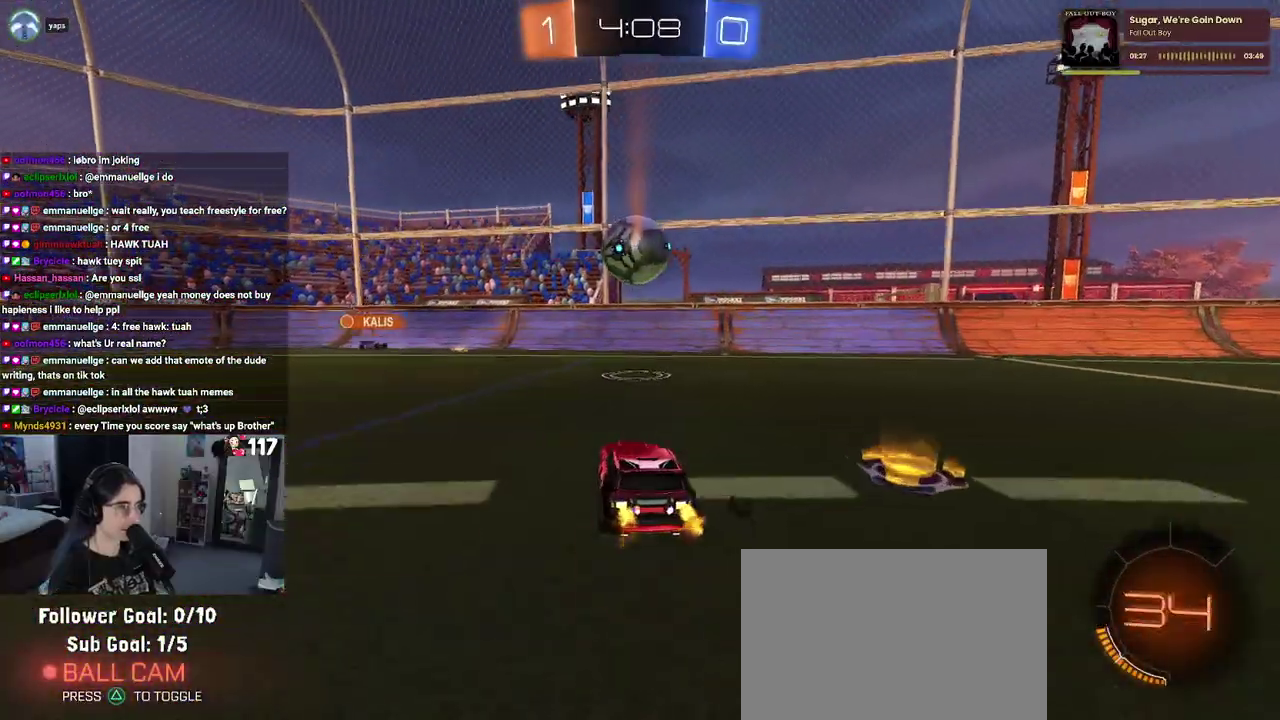
{"buttons": ["R1", "R2"], "left_stick": "up", "right_stick": "center", "events": [[17, "CROSS", "down"], [33, "R2", "down"], [83, "left_stick", "down-left"], [133, "L2", "up"], [150, "L1", "down"], [183, "left_stick", "left"], [217, "CROSS", "up"], [400, "left_stick", "up-left"], [433, "R1", "down"], [467, "L1", "up"], [483, "left_stick", "up"]]}
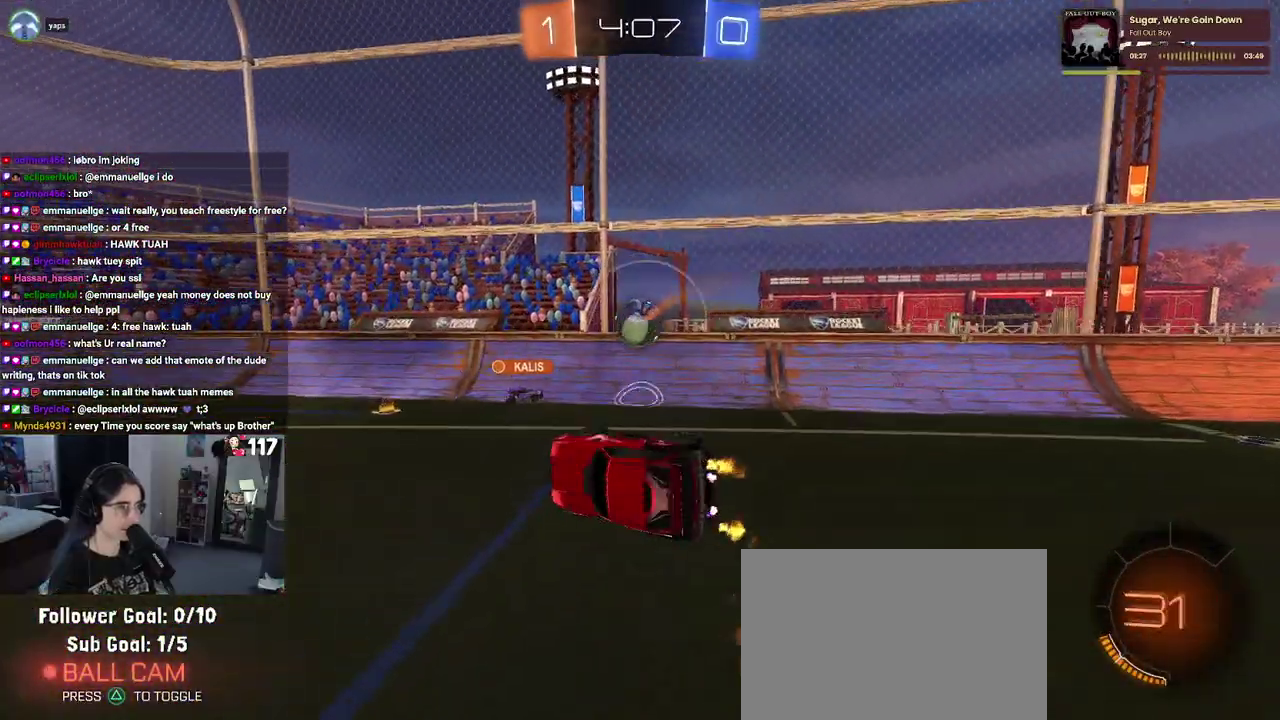
{"buttons": [], "left_stick": "up", "right_stick": "center", "events": [[50, "left_stick", "center"], [133, "R2", "up"], [150, "R1", "up"], [467, "left_stick", "up"]]}
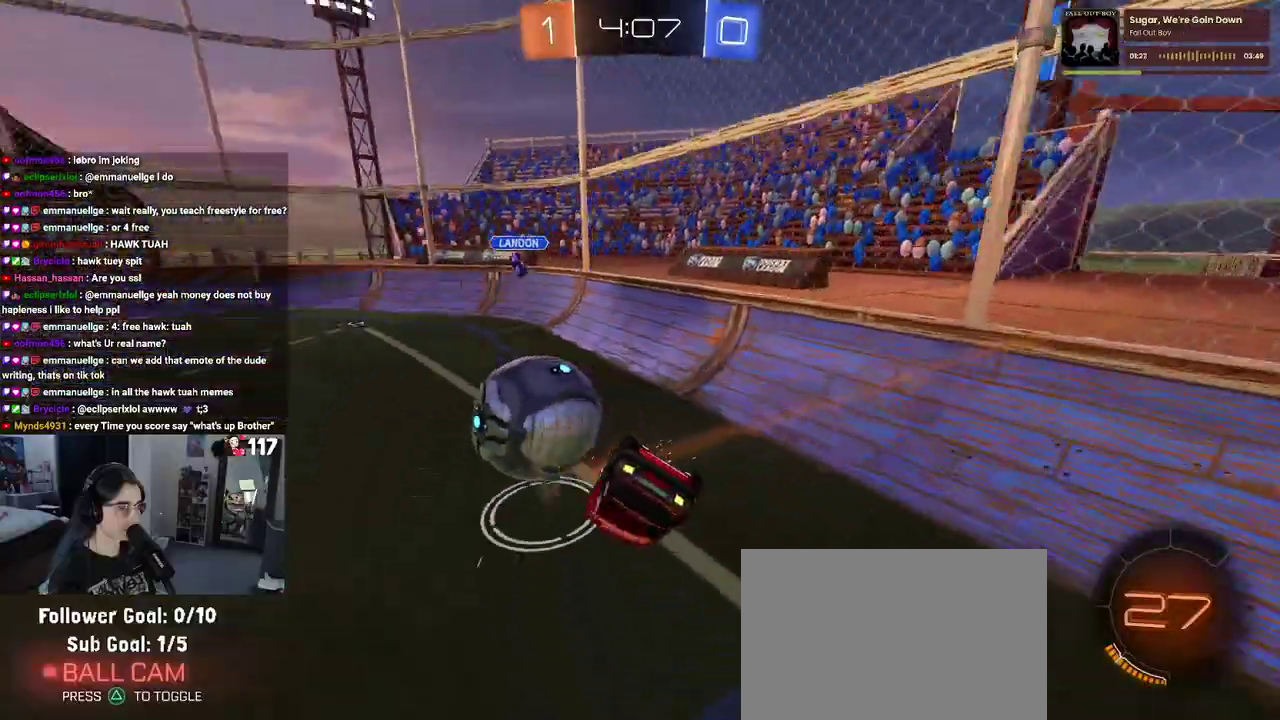
{"buttons": ["R2"], "left_stick": "up-right", "right_stick": "center", "events": [[150, "left_stick", "center"], [267, "R2", "down"], [317, "SQUARE", "down"], [317, "left_stick", "right"], [450, "left_stick", "up-right"], [500, "SQUARE", "up"]]}
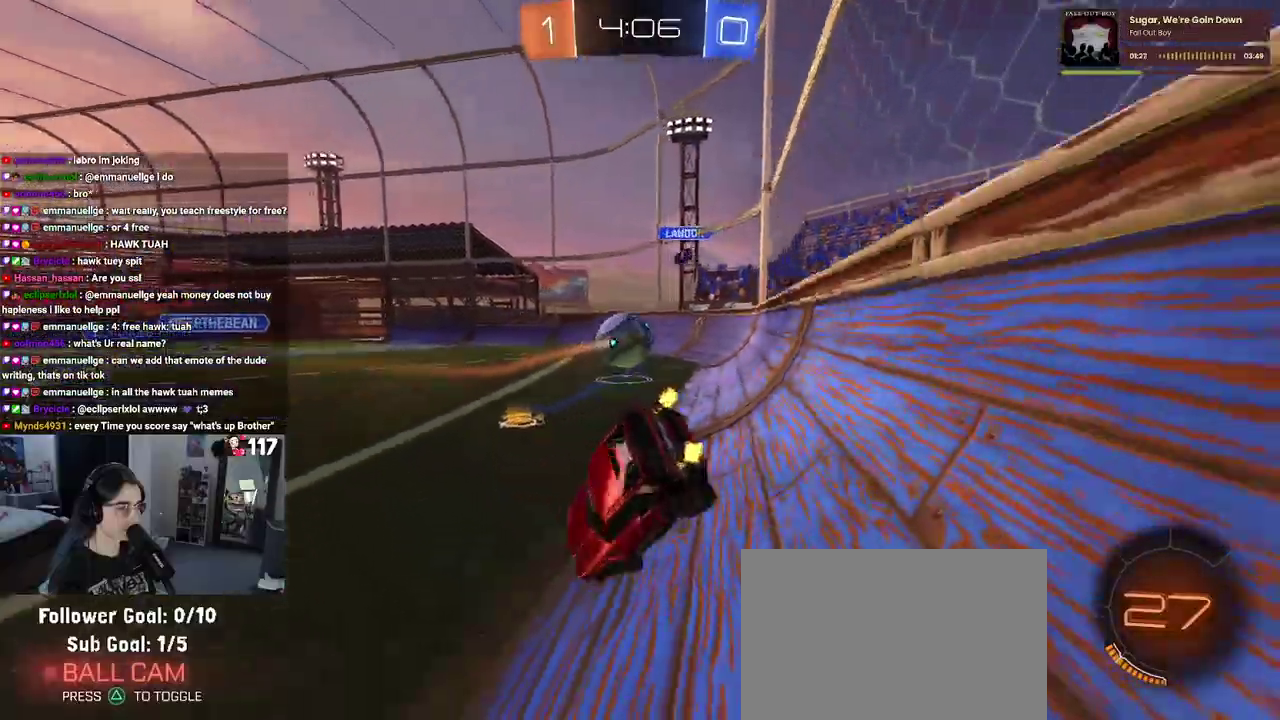
{"buttons": ["R2"], "left_stick": "up-right", "right_stick": "center", "events": []}
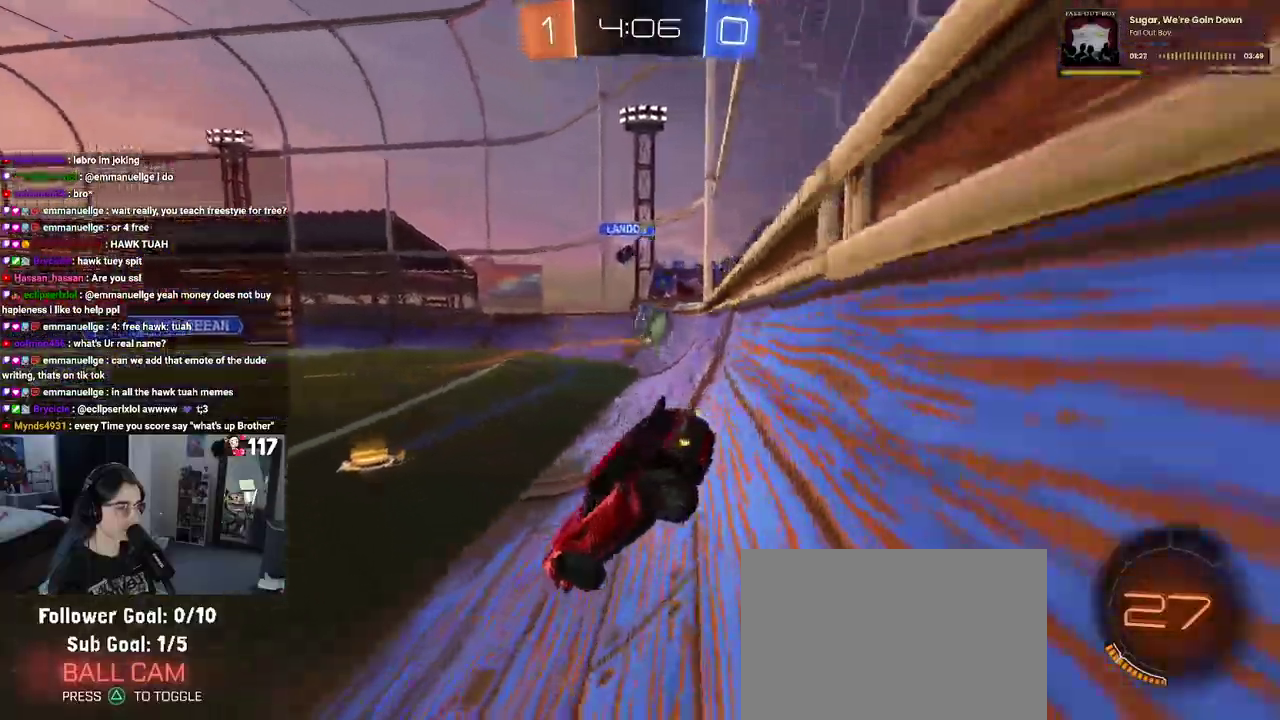
{"buttons": ["R1", "R2"], "left_stick": "up-left", "right_stick": "center", "events": [[367, "left_stick", "up"], [433, "left_stick", "up-left"], [450, "R1", "down"]]}
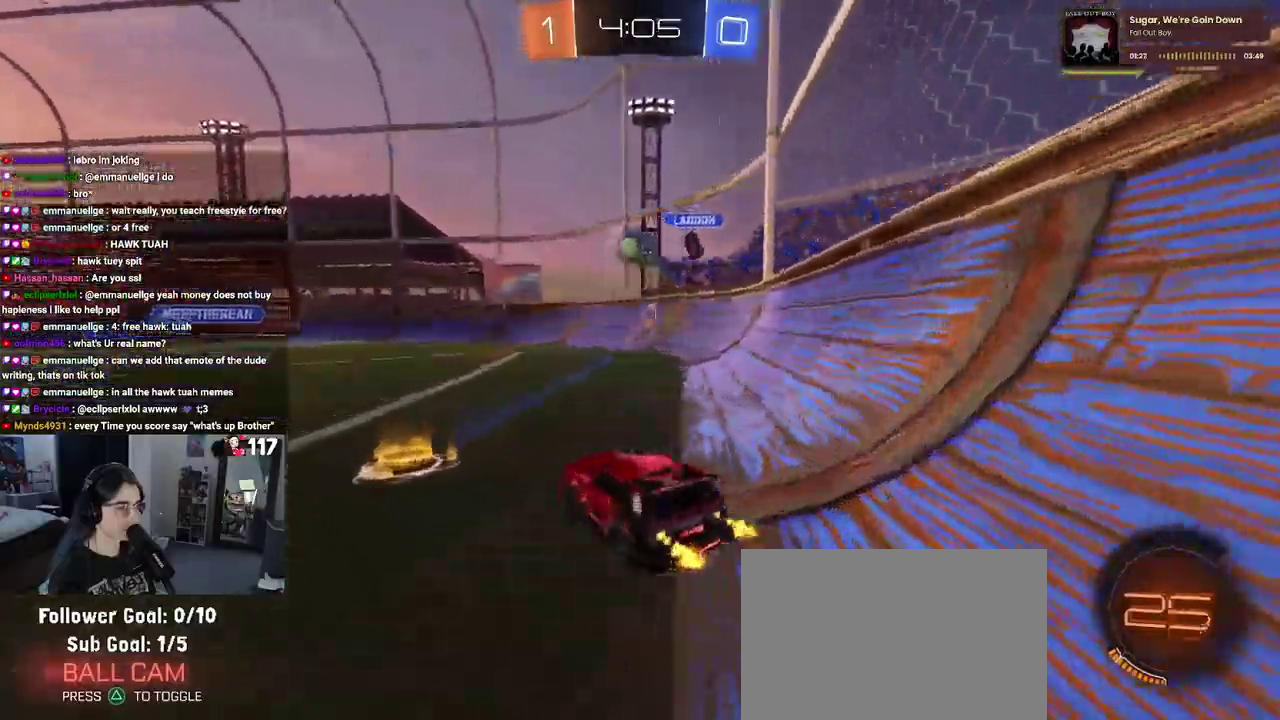
{"buttons": ["R1", "R2"], "left_stick": "right", "right_stick": "center"}
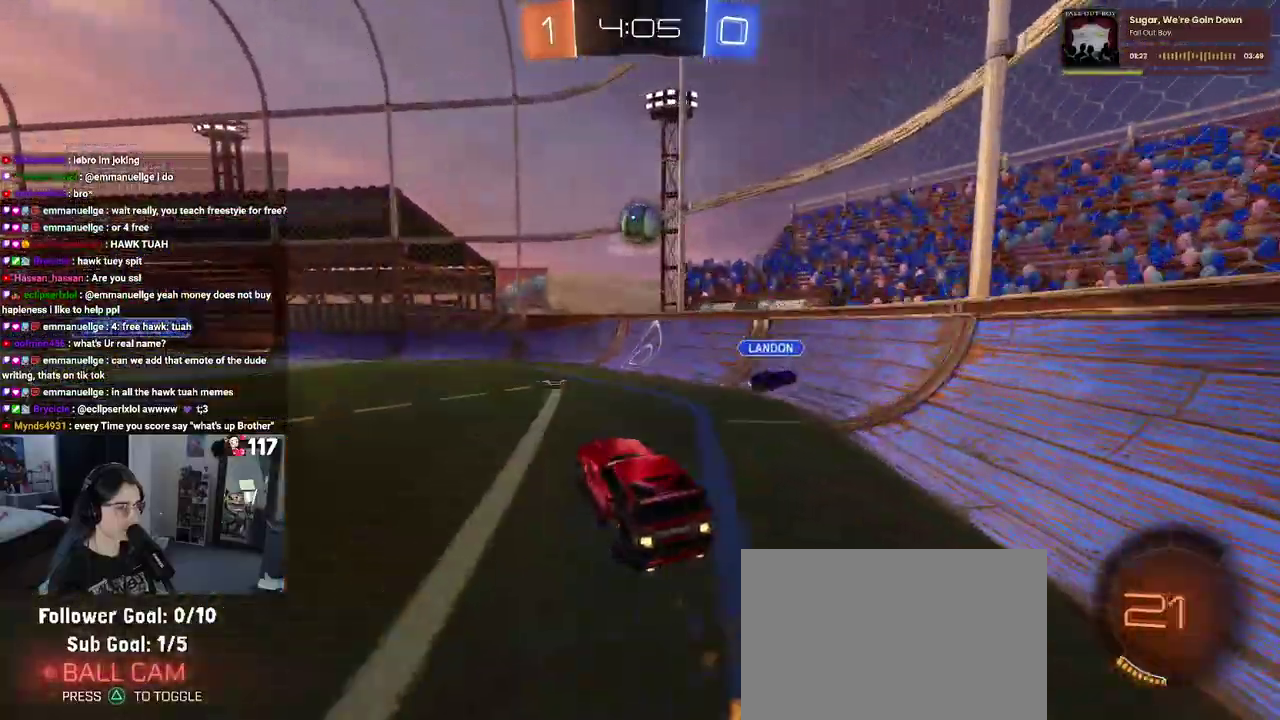
{"buttons": ["R2"], "left_stick": "center", "right_stick": "center"}
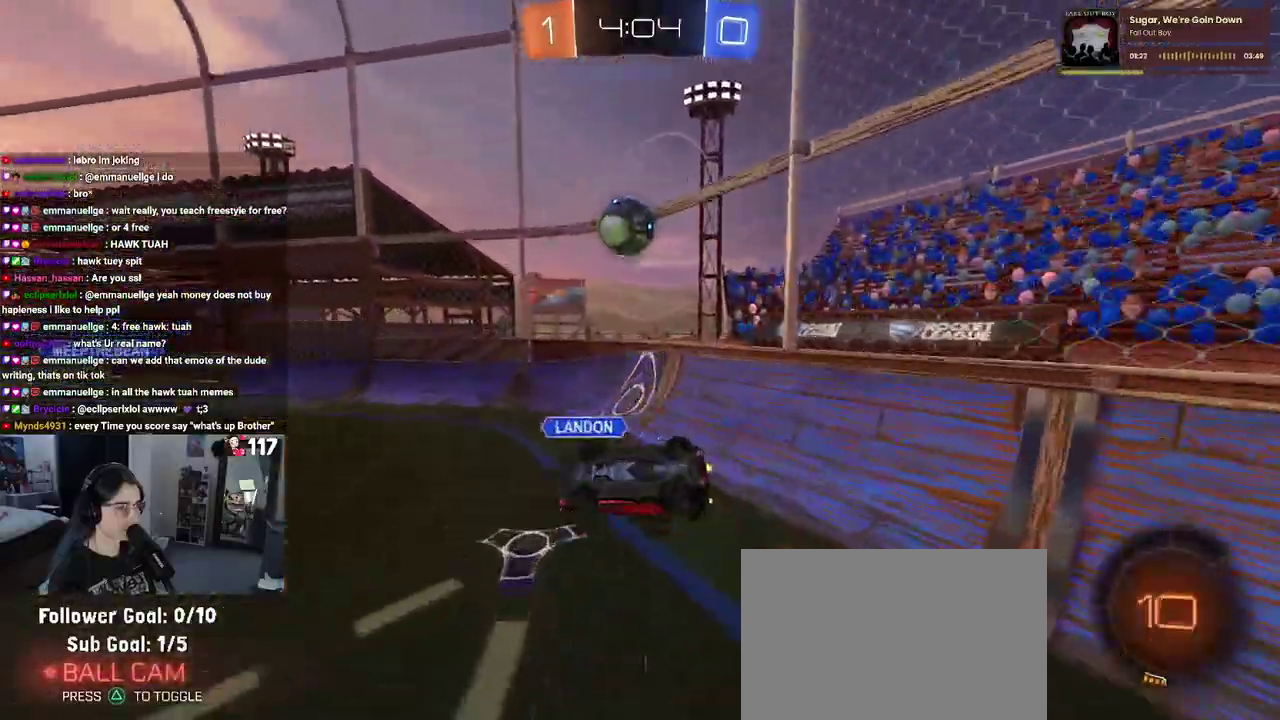
{"buttons": ["R2"], "left_stick": "up-left", "right_stick": "center", "events": [[167, "TRIANGLE", "down"], [217, "left_stick", "down"], [300, "left_stick", "center"], [333, "TRIANGLE", "up"], [500, "left_stick", "up-left"]]}